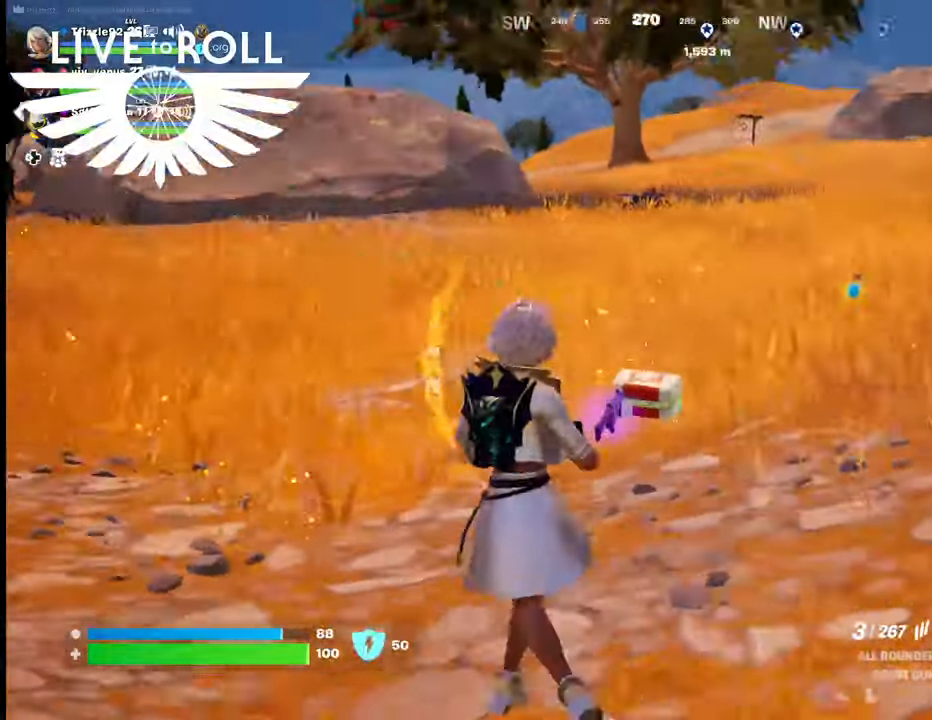
Gameplay with a controller (Xbox layout); each line is a JSON object with the inputs held at the frame after it. "events" lists button and stick changes between this image and that frame as [ms after this image, input, new state], when the widget could be followed in between. Not read: SHARE.
{"buttons": [], "left_stick": "up-left", "right_stick": "right", "events": [[67, "left_stick", "up-left"], [400, "right_stick", "right"]]}
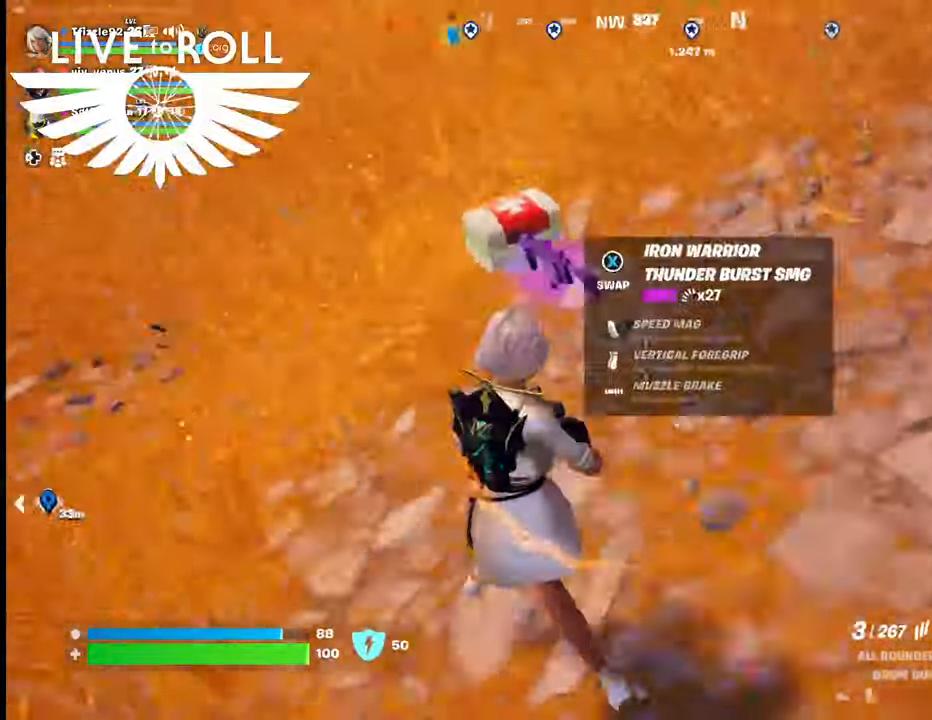
{"buttons": [], "left_stick": "center", "right_stick": "up-right", "events": [[267, "left_stick", "center"], [500, "right_stick", "up-right"]]}
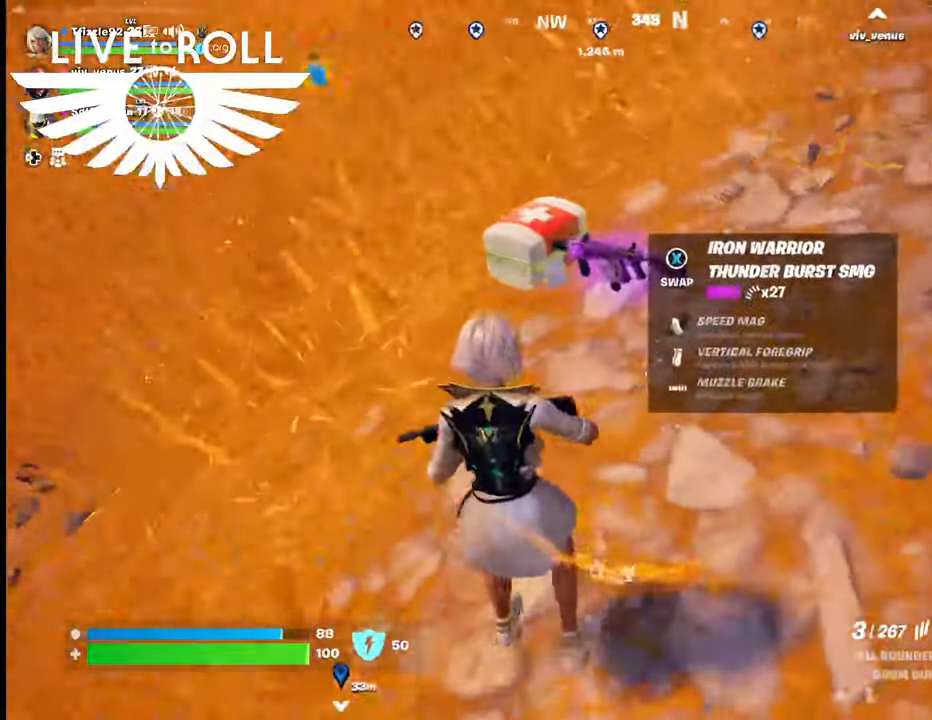
{"buttons": [], "left_stick": "center", "right_stick": "up-right", "events": [[134, "left_stick", "up"], [334, "left_stick", "center"]]}
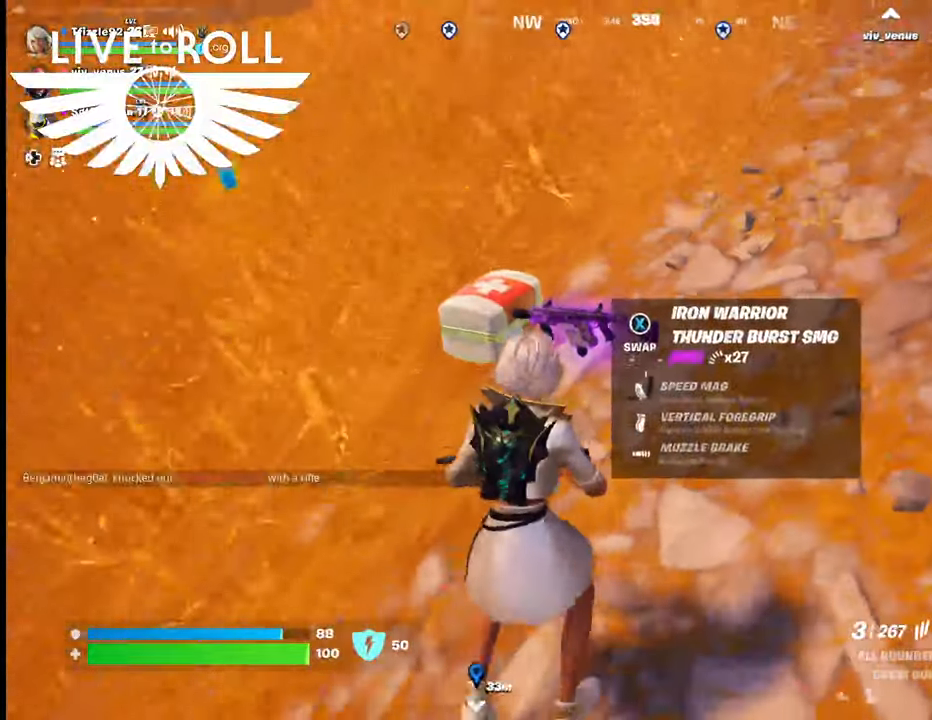
{"buttons": [], "left_stick": "center", "right_stick": "center", "events": [[267, "right_stick", "center"]]}
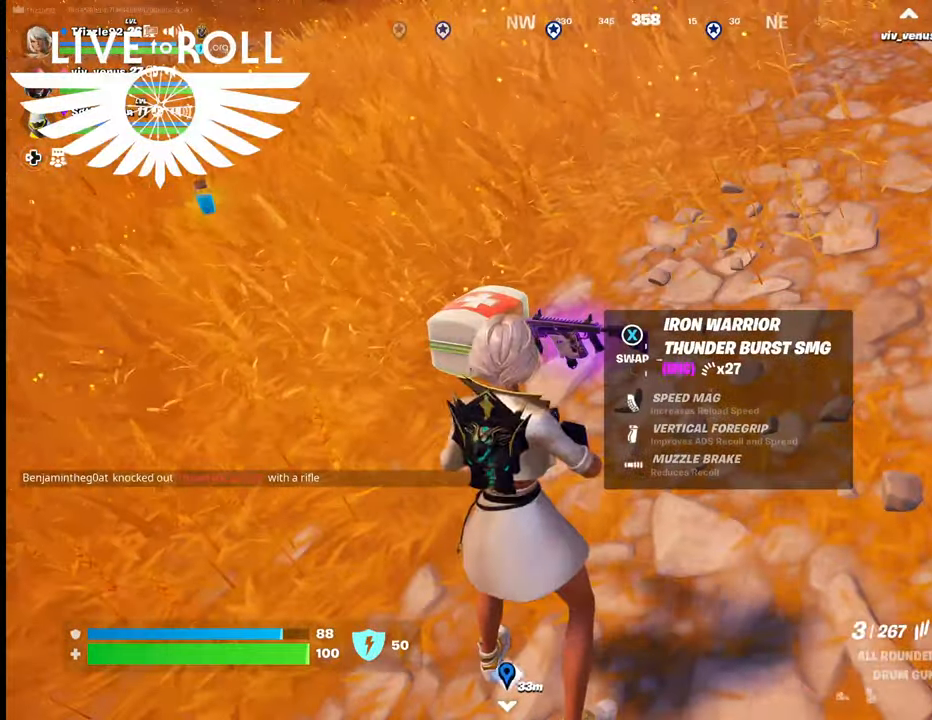
{"buttons": [], "left_stick": "center", "right_stick": "center", "events": [[67, "L1", "down"], [167, "L1", "up"], [300, "L1", "down"], [400, "L1", "up"]]}
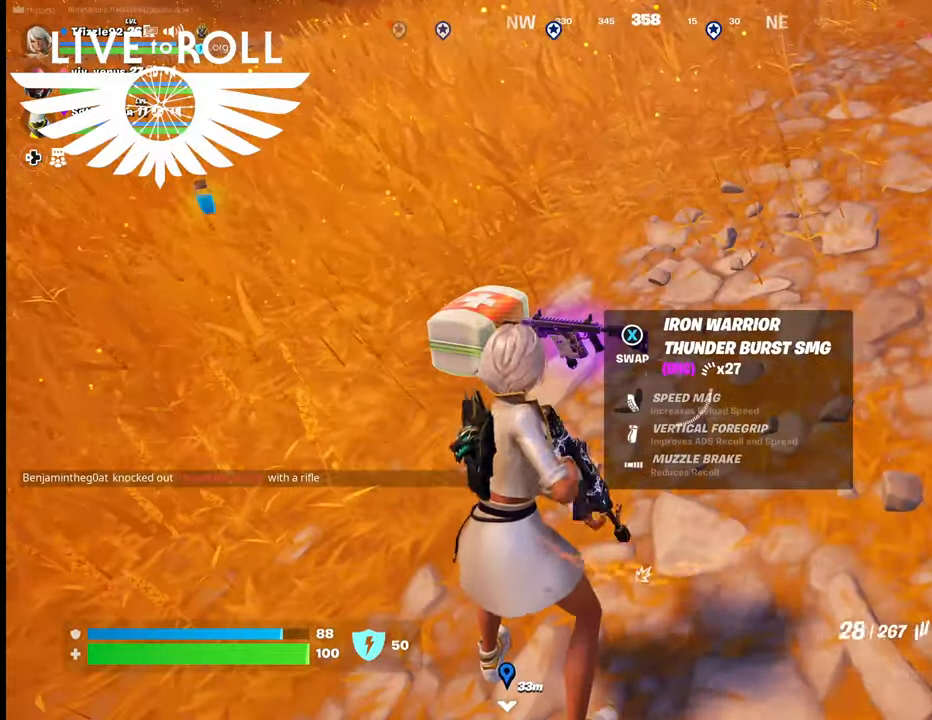
{"buttons": ["L1"], "left_stick": "center", "right_stick": "center", "events": [[34, "L1", "down"], [134, "L1", "up"], [434, "L1", "down"]]}
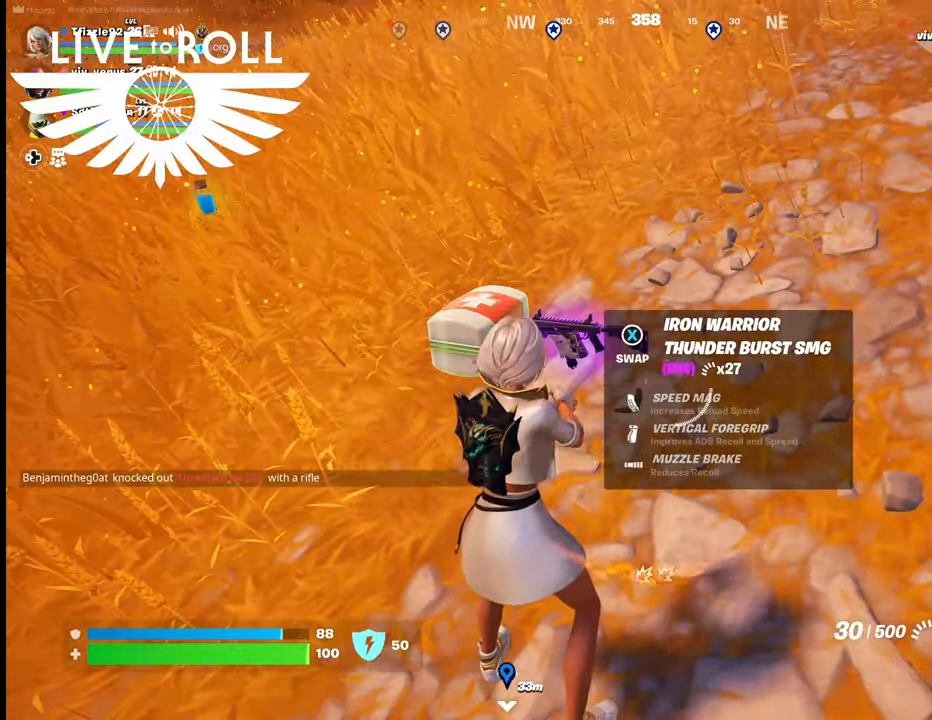
{"buttons": [], "left_stick": "center", "right_stick": "center", "events": [[100, "L1", "up"], [234, "X", "down"], [400, "X", "up"]]}
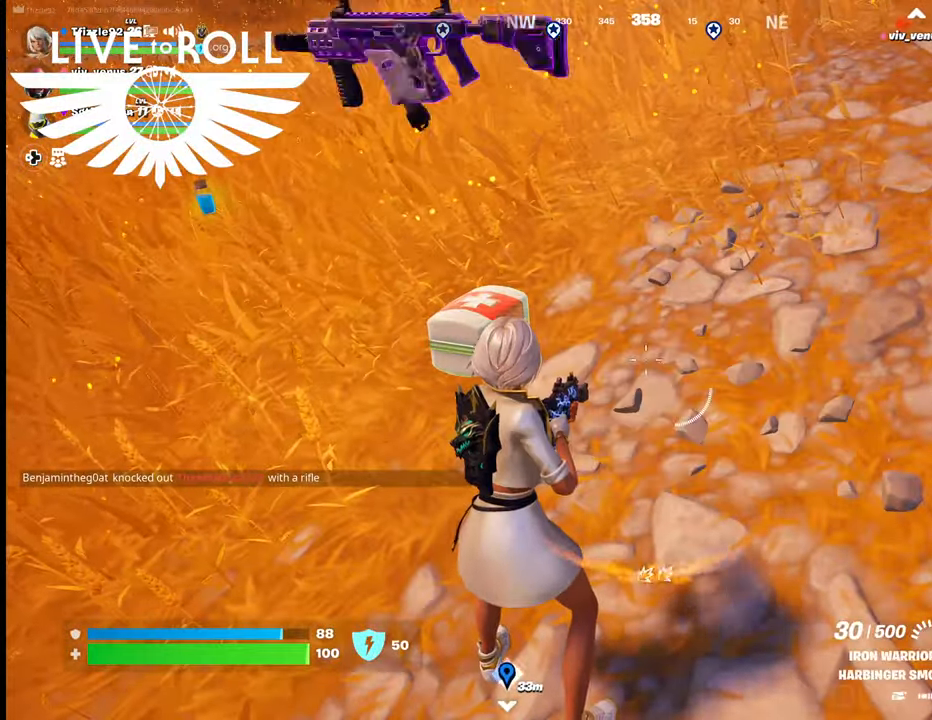
{"buttons": [], "left_stick": "up", "right_stick": "up-right", "events": [[134, "right_stick", "up-left"], [234, "left_stick", "up"], [267, "right_stick", "up"], [400, "right_stick", "up-right"]]}
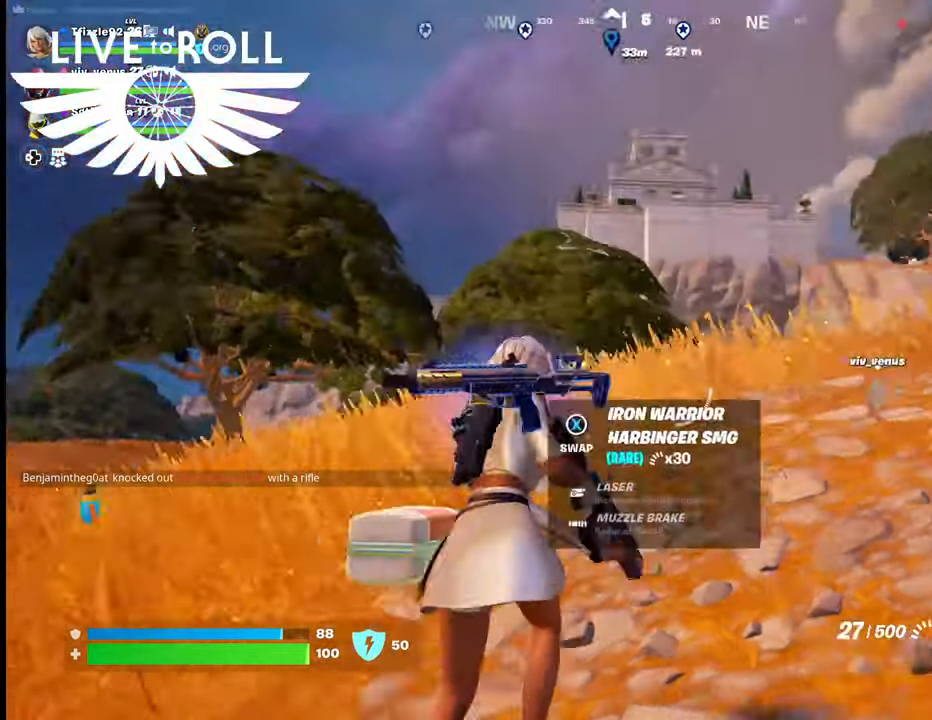
{"buttons": [], "left_stick": "up", "right_stick": "down-right", "events": [[234, "right_stick", "right"], [467, "right_stick", "down-right"]]}
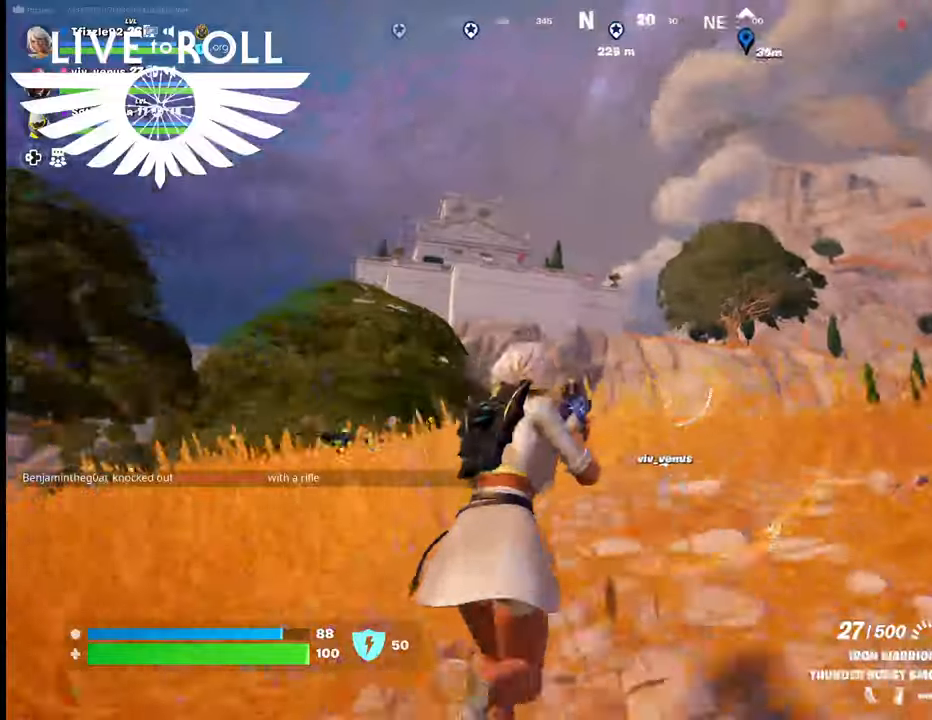
{"buttons": [], "left_stick": "up", "right_stick": "center", "events": [[500, "right_stick", "center"]]}
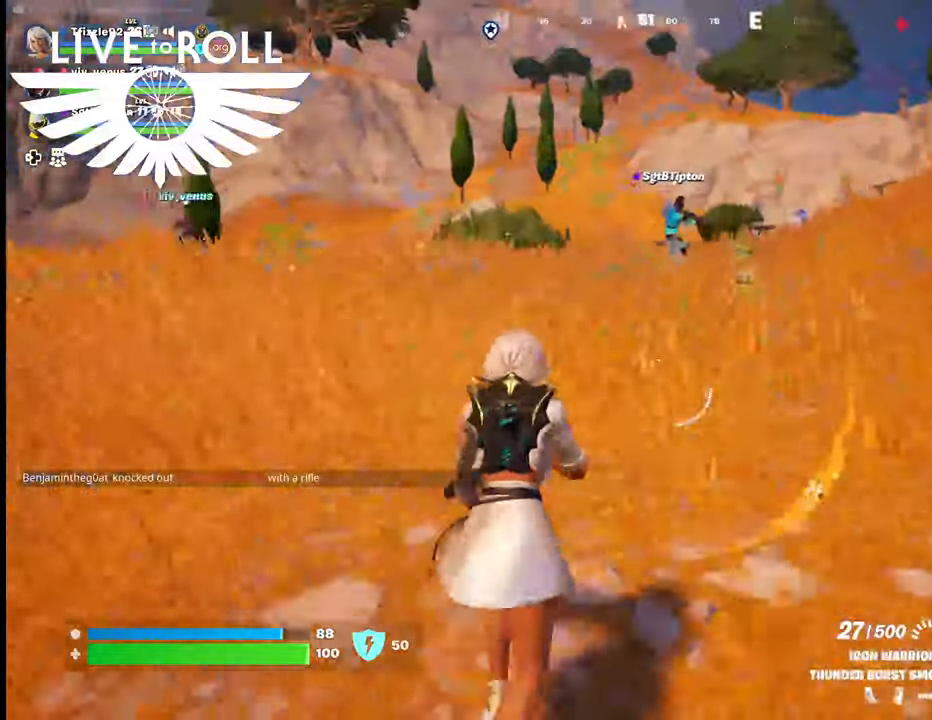
{"buttons": [], "left_stick": "up", "right_stick": "center", "events": []}
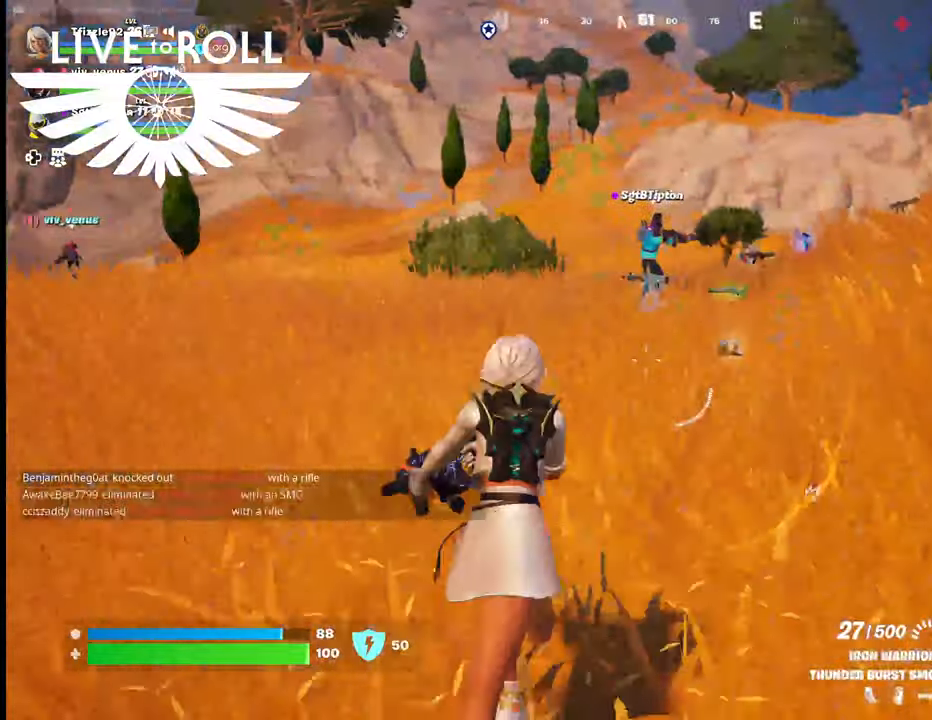
{"buttons": [], "left_stick": "up", "right_stick": "center", "events": []}
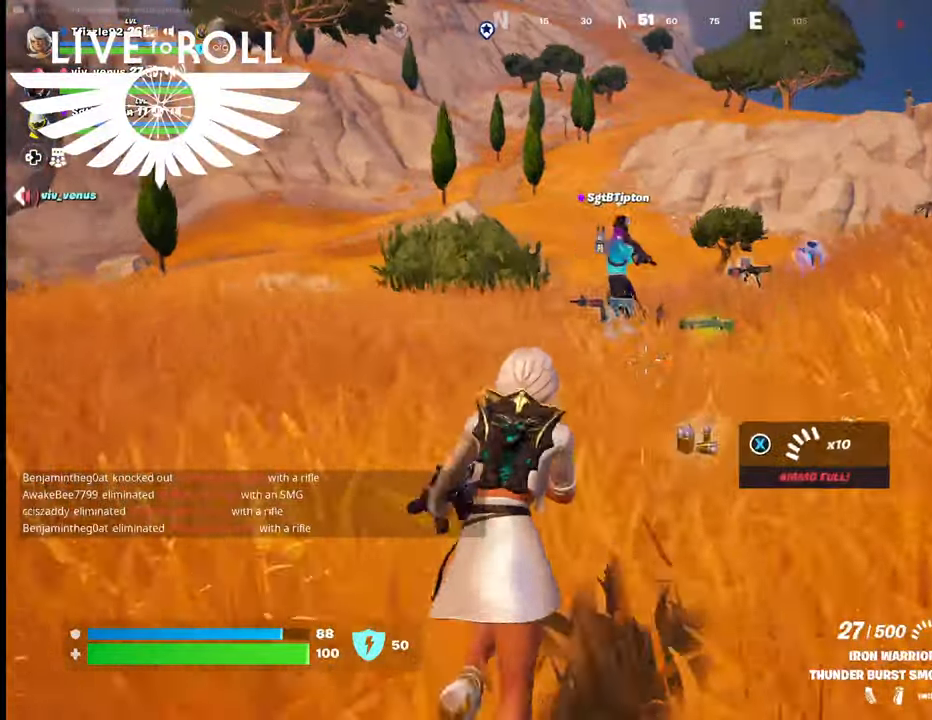
{"buttons": [], "left_stick": "up-right", "right_stick": "center", "events": [[467, "left_stick", "up-right"]]}
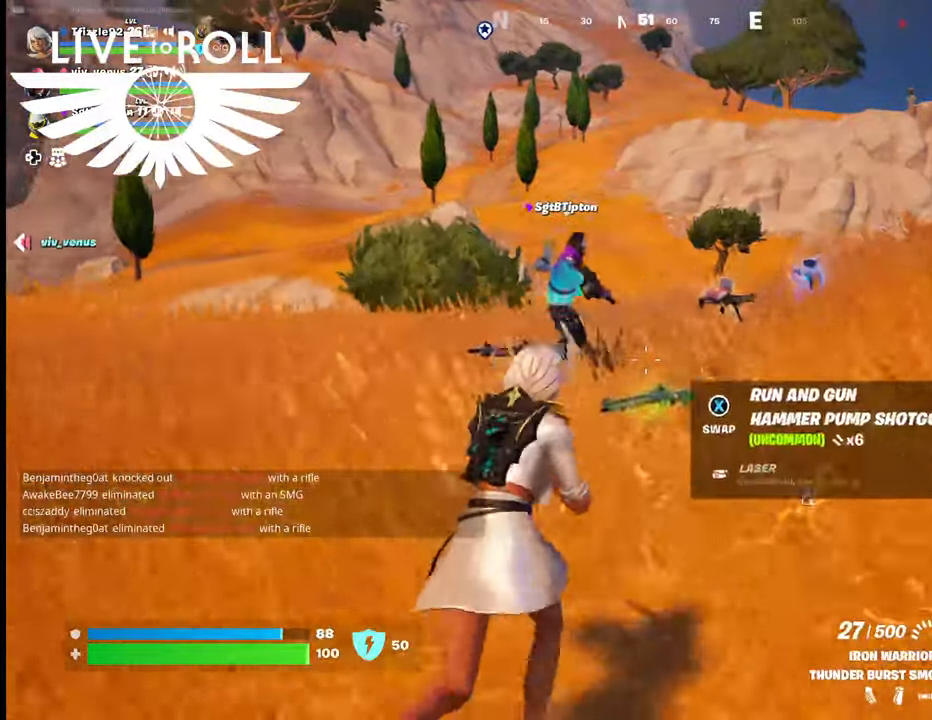
{"buttons": [], "left_stick": "up-right", "right_stick": "center", "events": []}
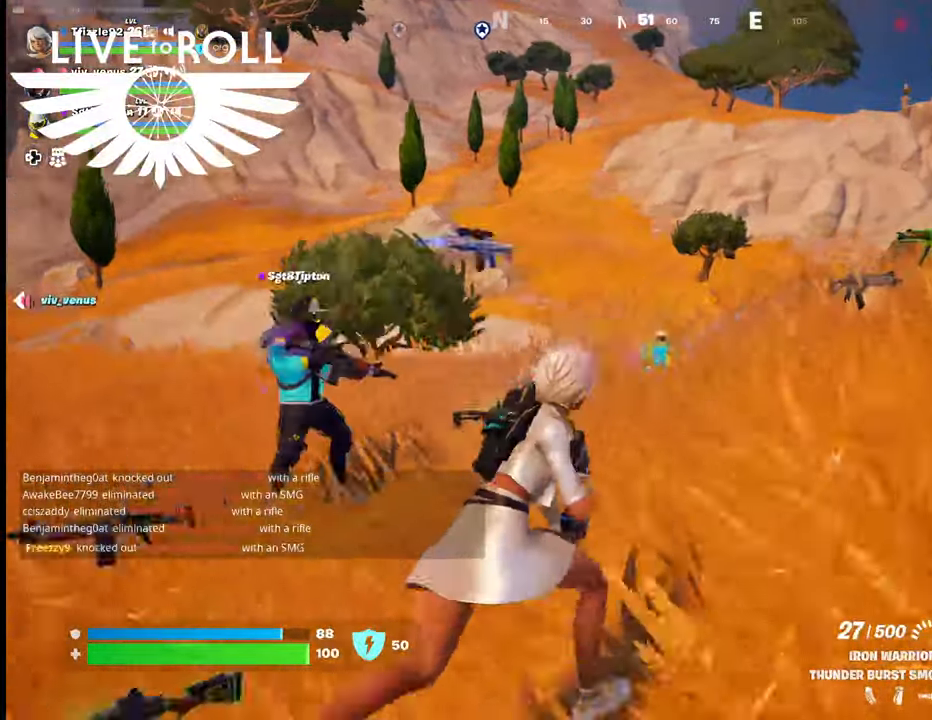
{"buttons": [], "left_stick": "right", "right_stick": "center", "events": [[134, "right_stick", "down-left"], [334, "left_stick", "right"], [367, "right_stick", "center"]]}
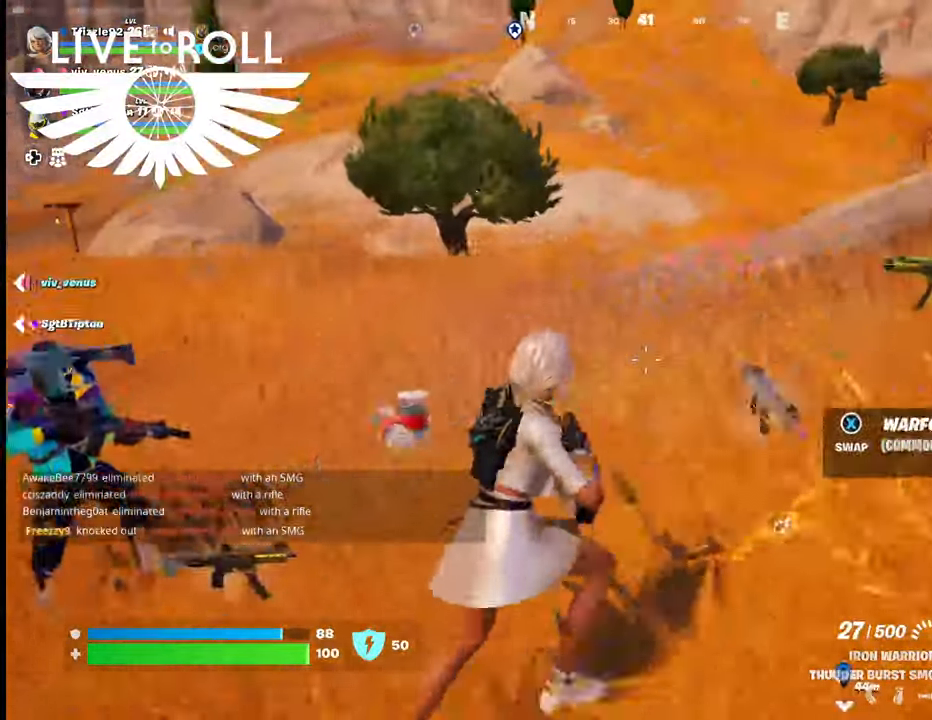
{"buttons": [], "left_stick": "right", "right_stick": "left", "events": [[167, "right_stick", "left"]]}
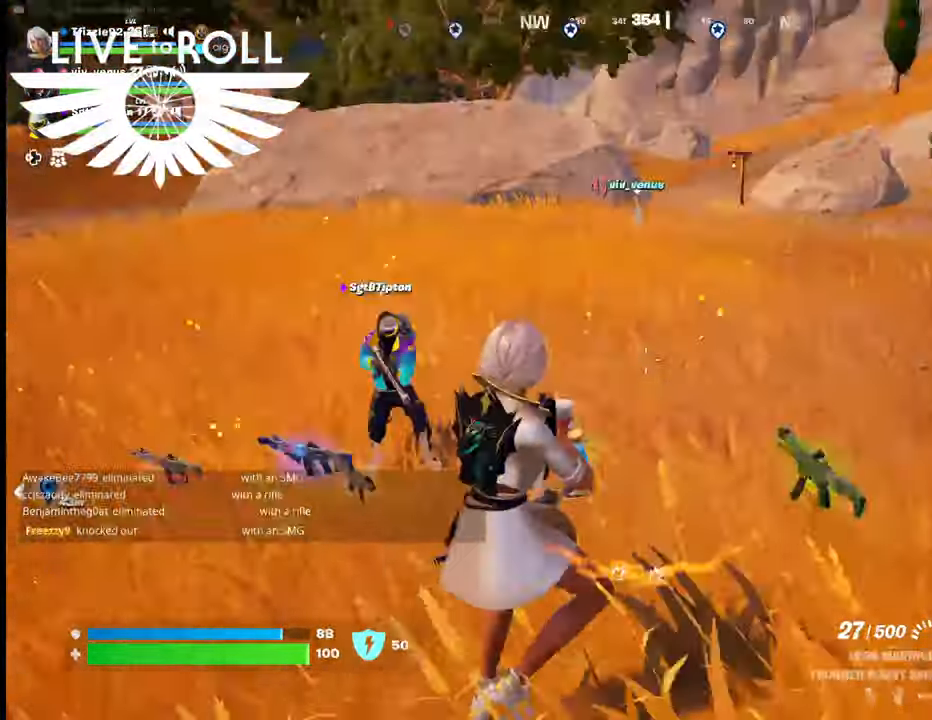
{"buttons": [], "left_stick": "up-right", "right_stick": "center", "events": [[34, "right_stick", "center"], [300, "left_stick", "up-right"]]}
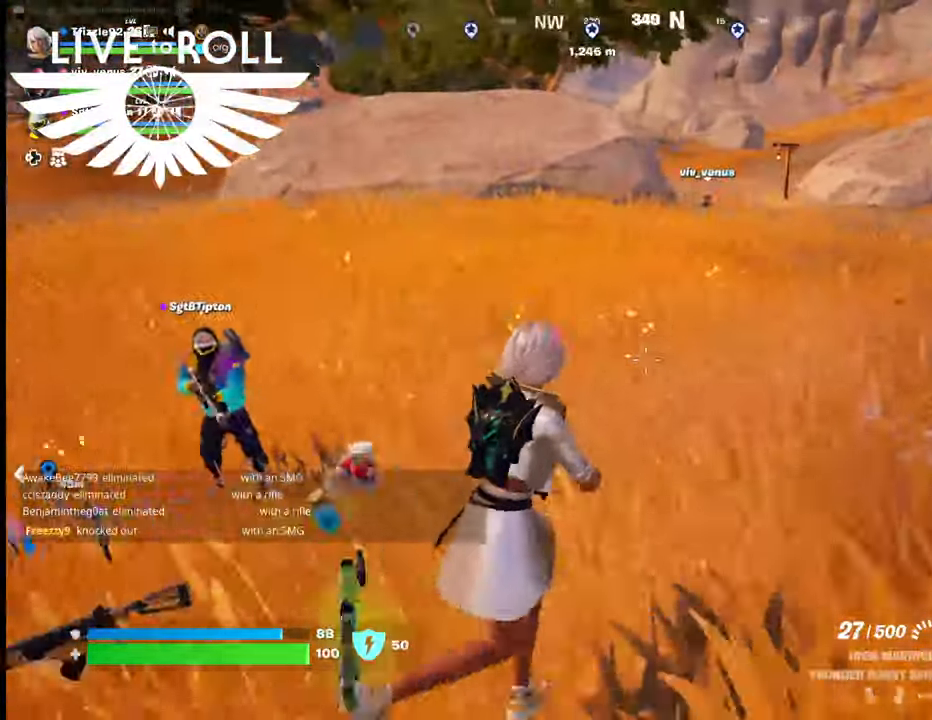
{"buttons": [], "left_stick": "up-right", "right_stick": "up-left", "events": [[200, "right_stick", "up-left"]]}
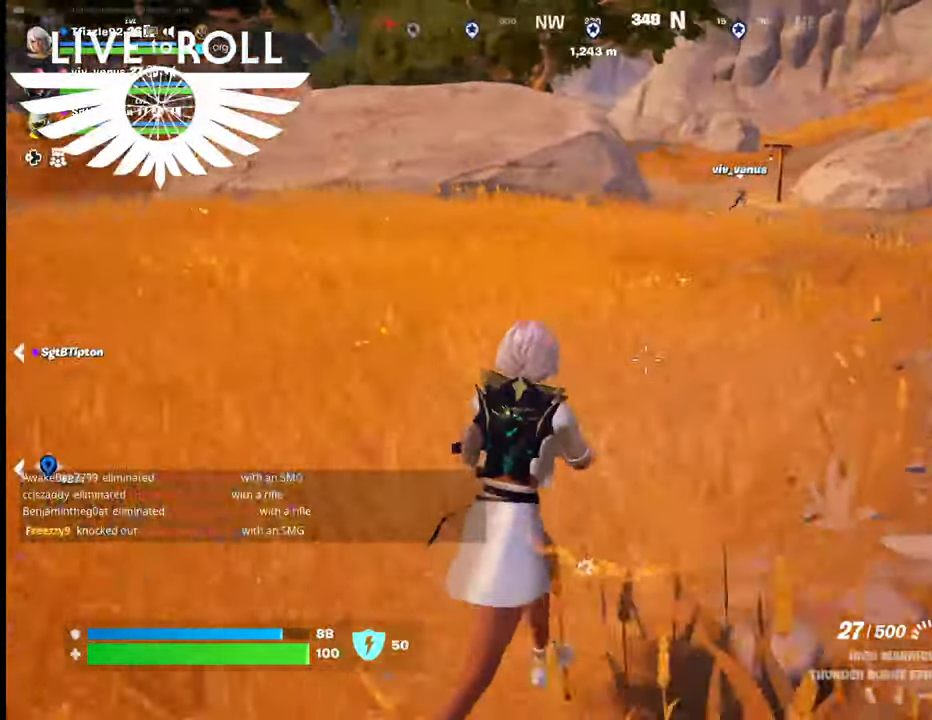
{"buttons": [], "left_stick": "up-right", "right_stick": "up", "events": [[167, "right_stick", "up"]]}
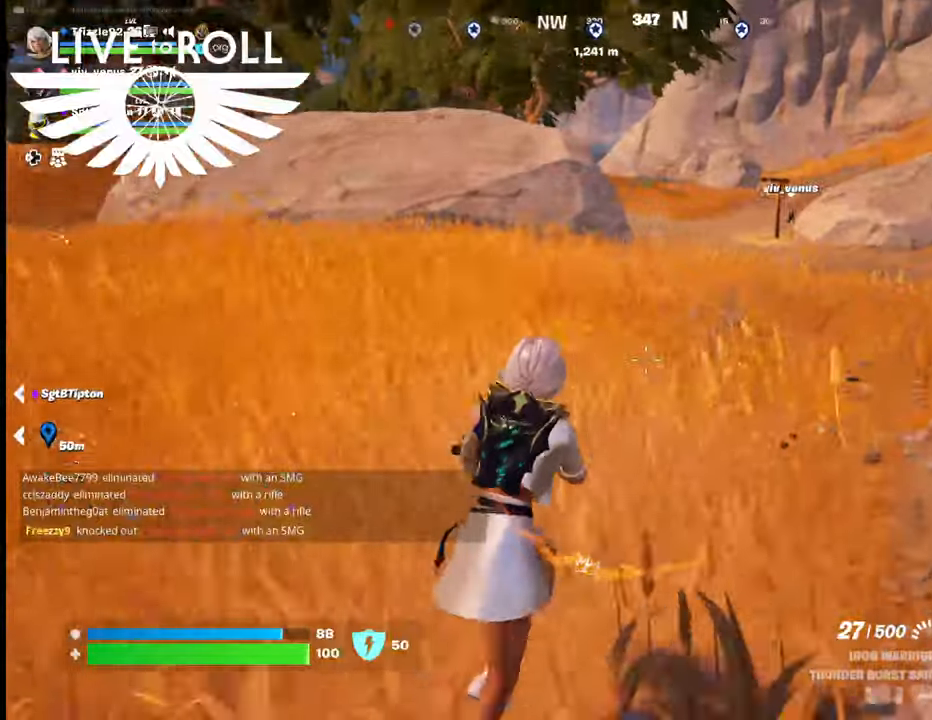
{"buttons": [], "left_stick": "up", "right_stick": "center", "events": [[500, "left_stick", "up"], [500, "right_stick", "center"]]}
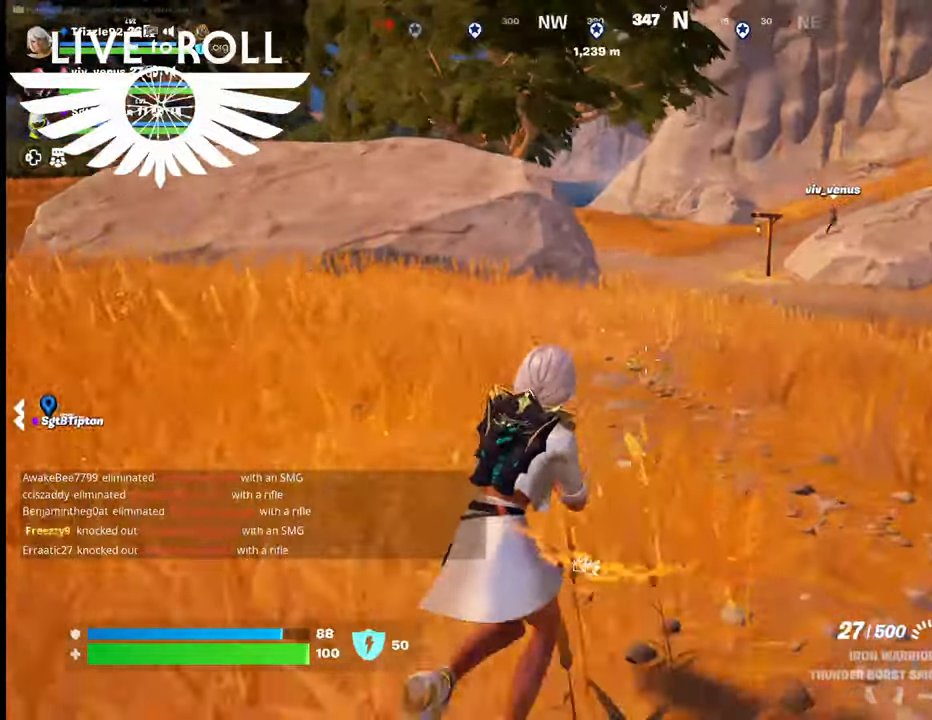
{"buttons": [], "left_stick": "up", "right_stick": "center", "events": []}
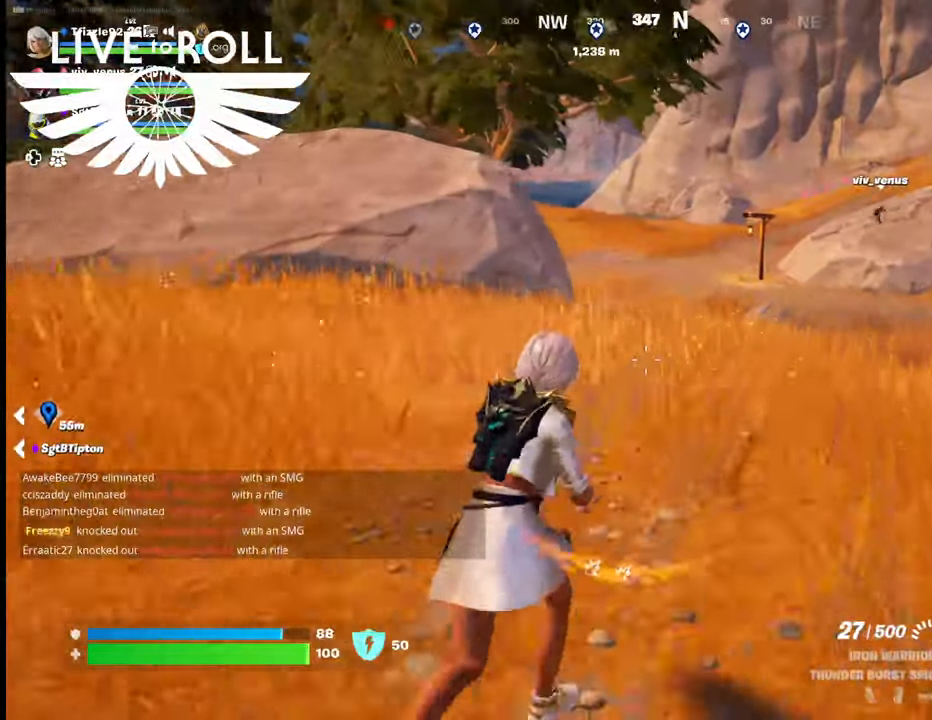
{"buttons": [], "left_stick": "up", "right_stick": "center", "events": []}
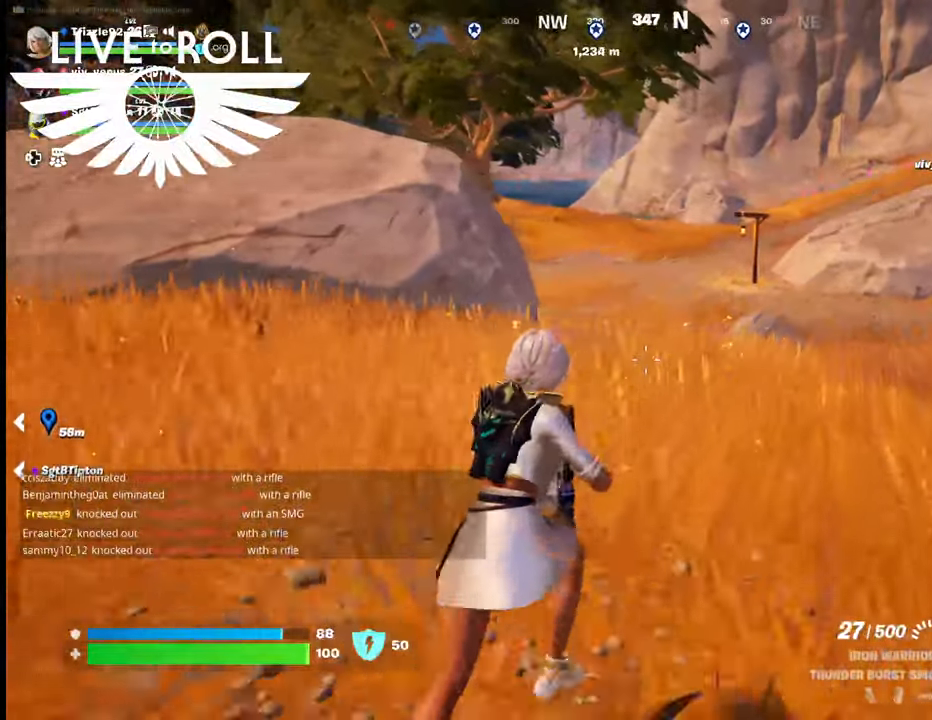
{"buttons": [], "left_stick": "up", "right_stick": "center", "events": []}
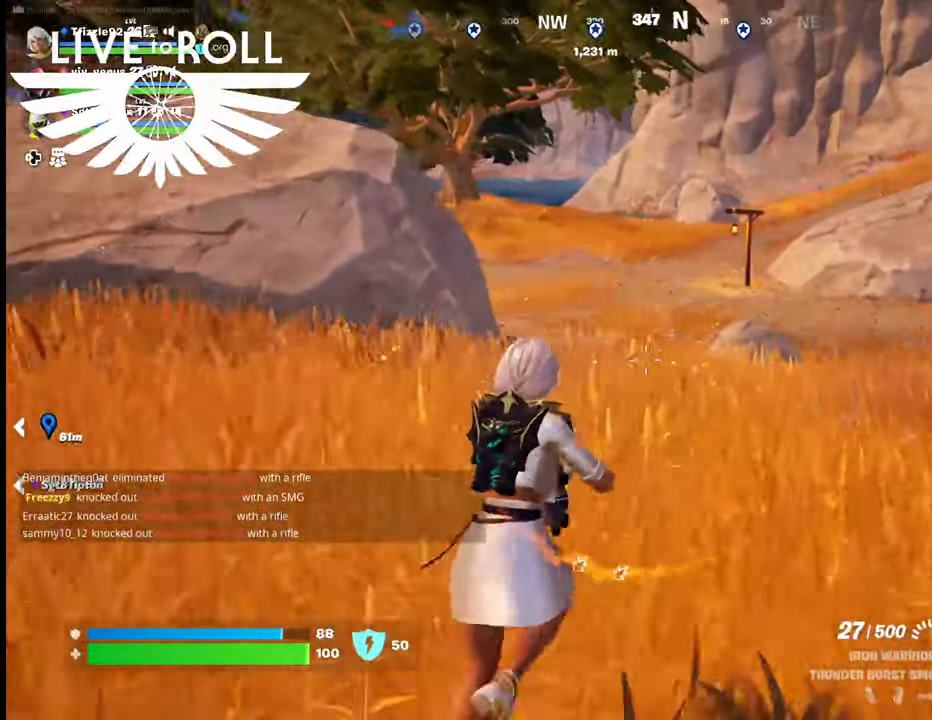
{"buttons": [], "left_stick": "up", "right_stick": "right", "events": [[334, "right_stick", "right"]]}
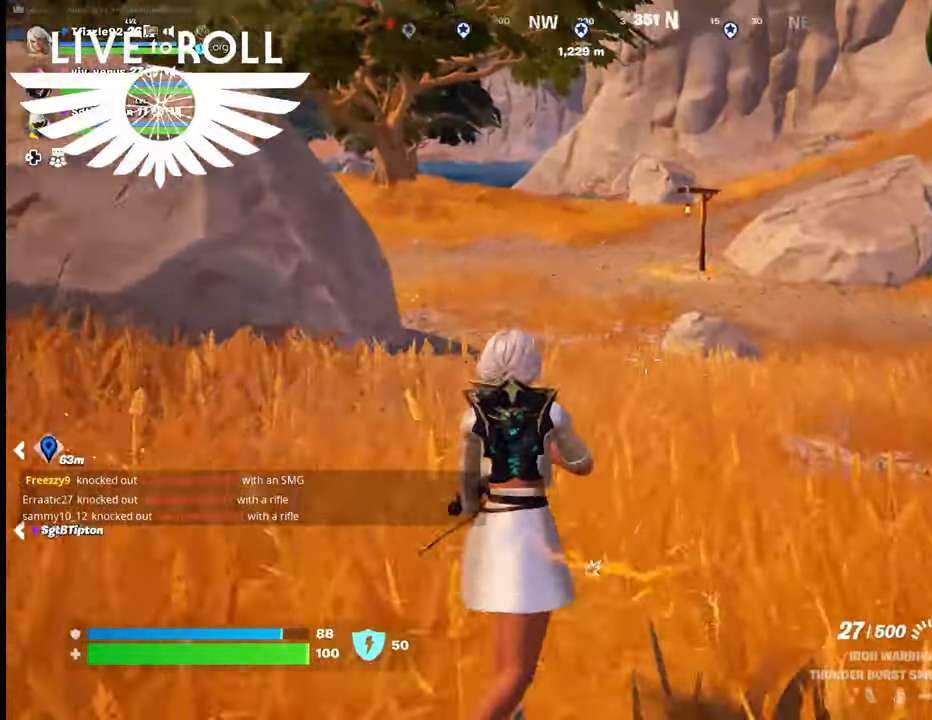
{"buttons": [], "left_stick": "up", "right_stick": "down-right", "events": [[234, "right_stick", "down-right"]]}
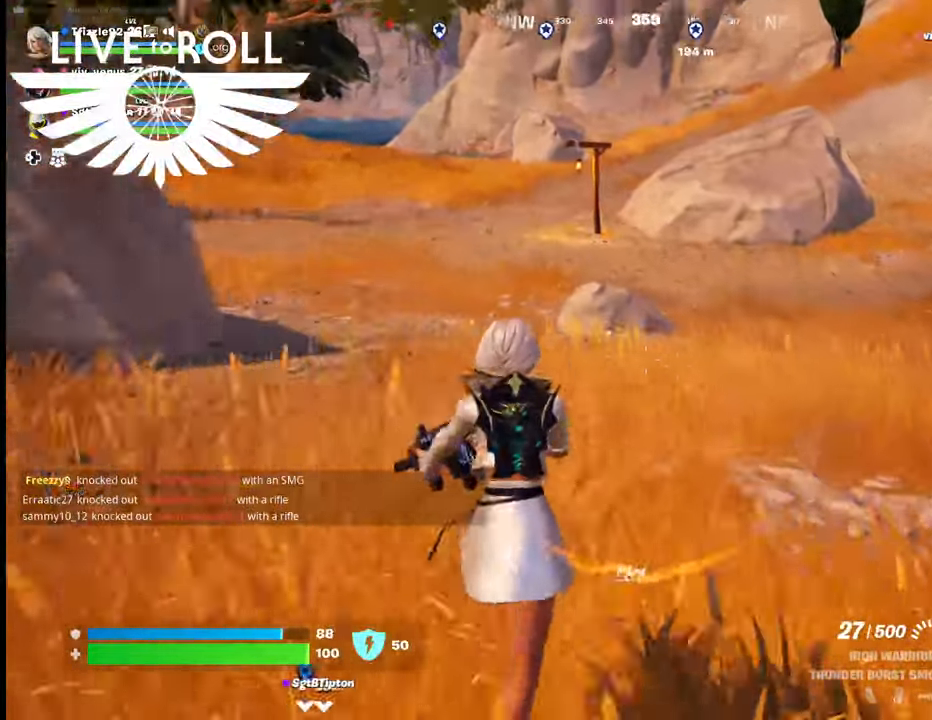
{"buttons": [], "left_stick": "up", "right_stick": "center", "events": [[267, "right_stick", "center"]]}
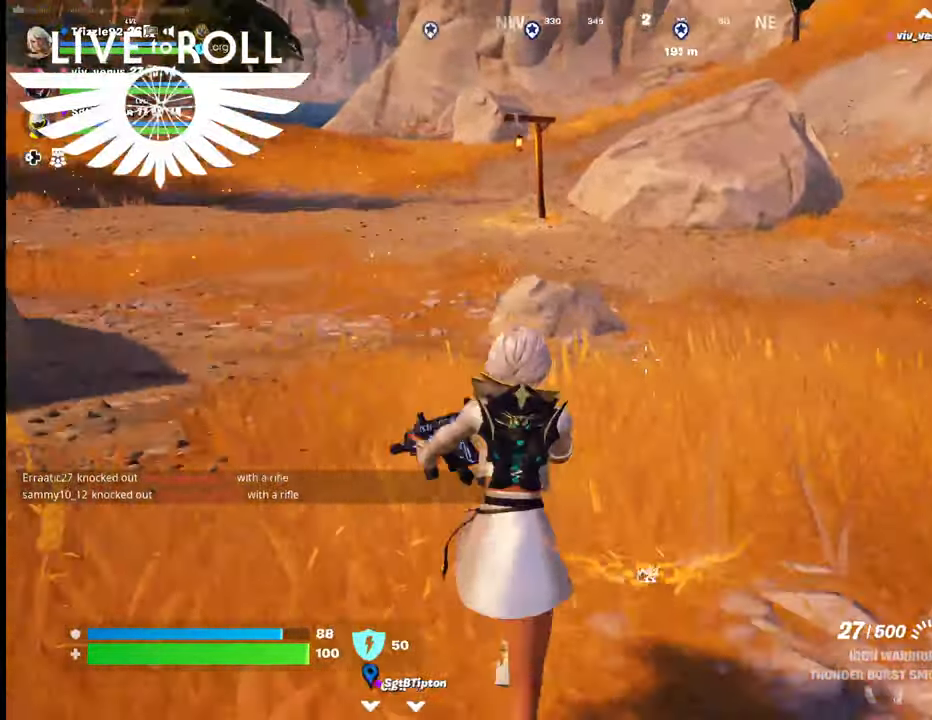
{"buttons": [], "left_stick": "up", "right_stick": "center", "events": []}
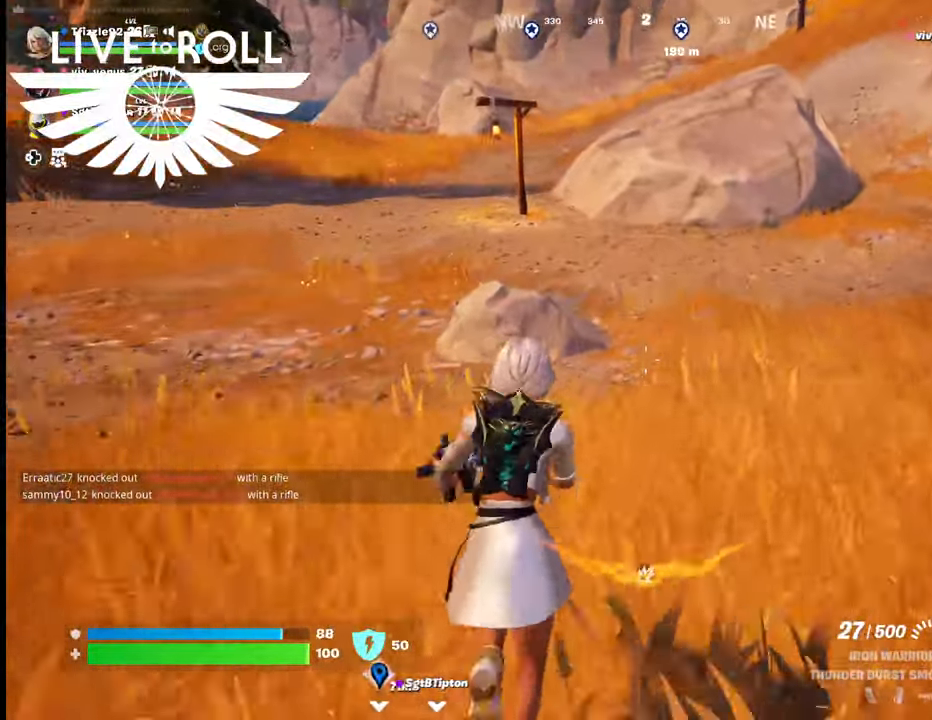
{"buttons": [], "left_stick": "up", "right_stick": "center", "events": []}
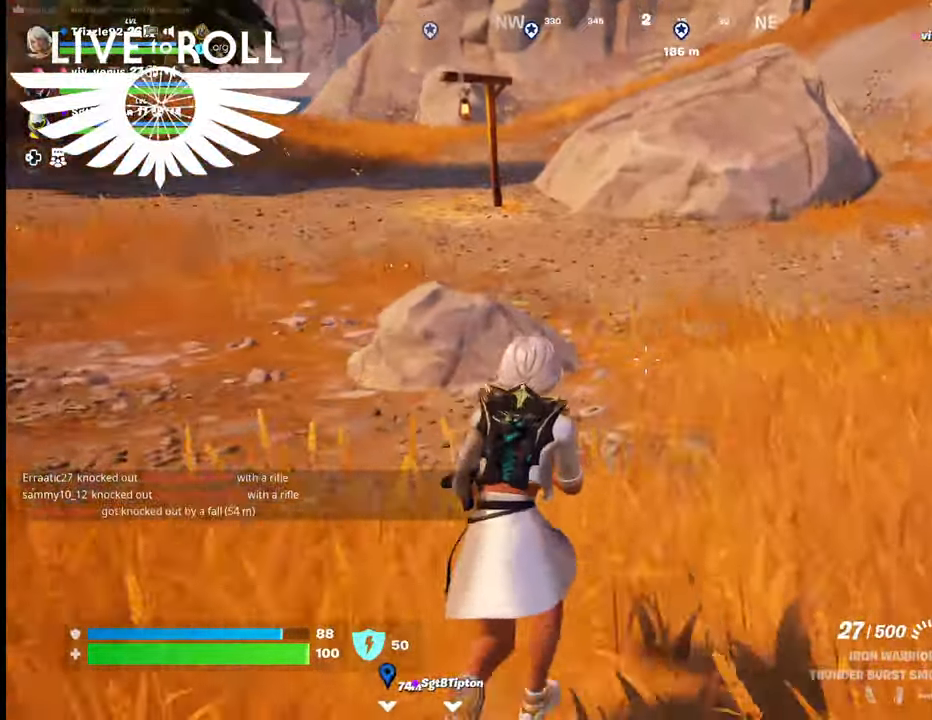
{"buttons": [], "left_stick": "up", "right_stick": "center", "events": []}
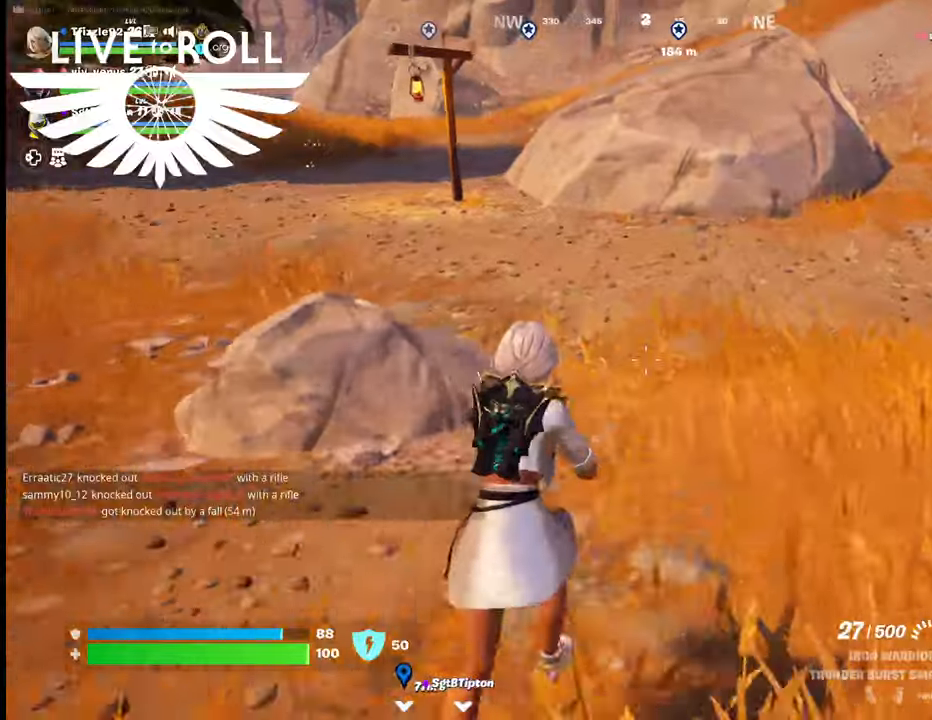
{"buttons": [], "left_stick": "up", "right_stick": "center", "events": []}